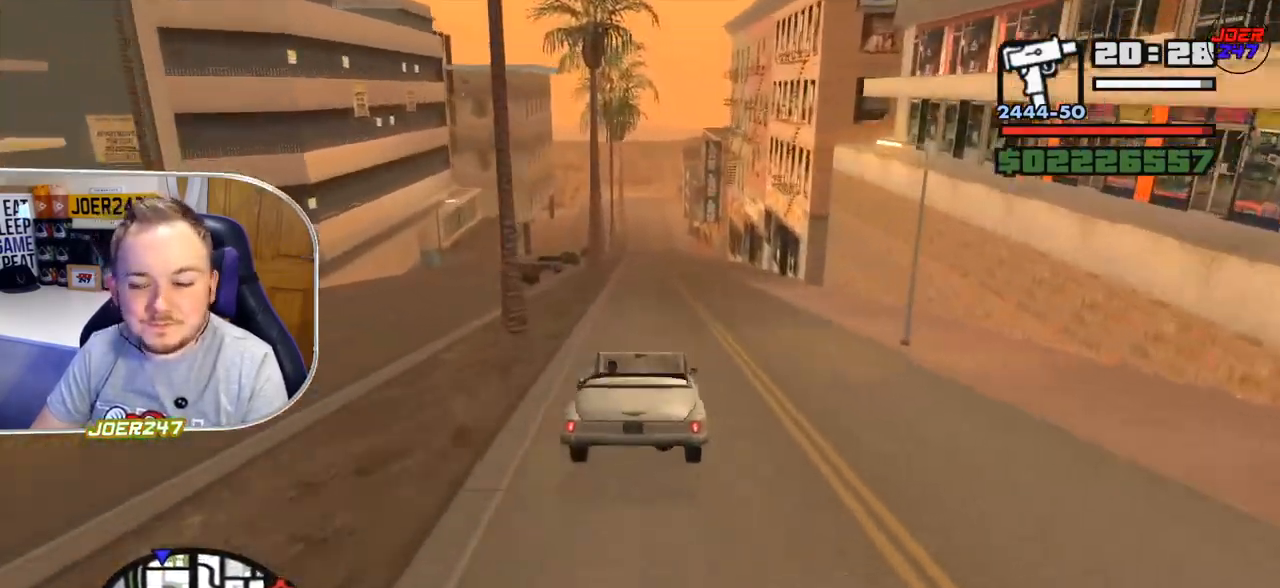
Gameplay with a controller (Xbox layout); each line is a JSON object with the inputs held at the frame after it. "events" lists button and stick changes between this image and that frame as [ms after this image, input, new state], when the widget could be followed in between. Not read: L3.
{"buttons": ["R2"], "left_stick": "center", "right_stick": "center", "events": [[83, "left_stick", "right"], [167, "left_stick", "center"]]}
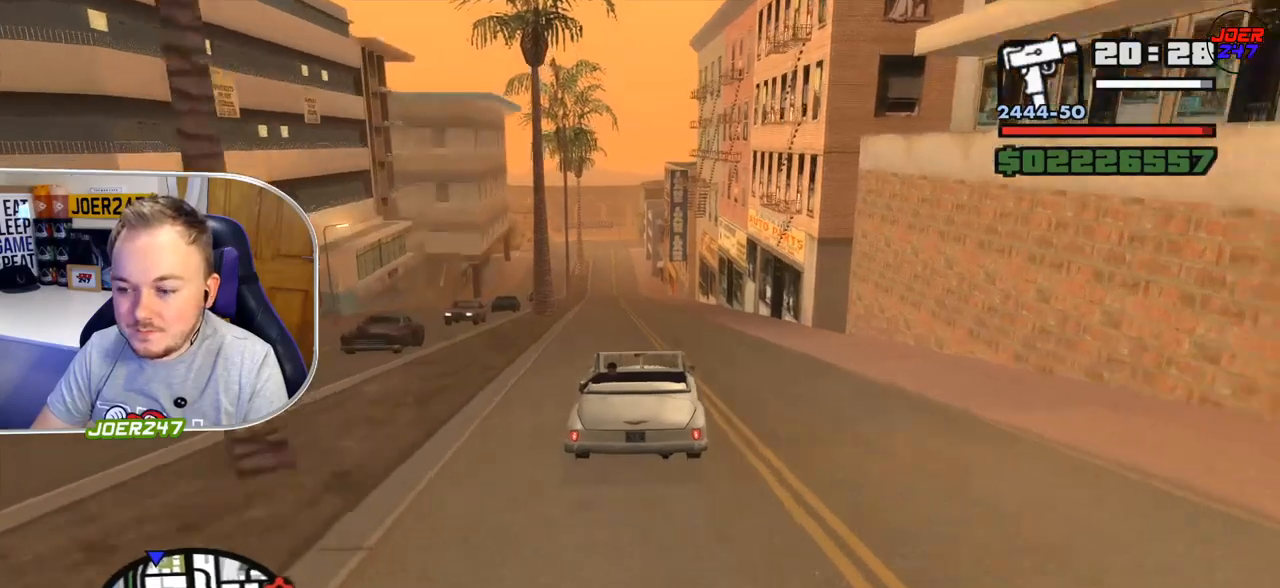
{"buttons": ["R2"], "left_stick": "left", "right_stick": "down-left", "events": [[42, "left_stick", "left"], [501, "right_stick", "down-left"]]}
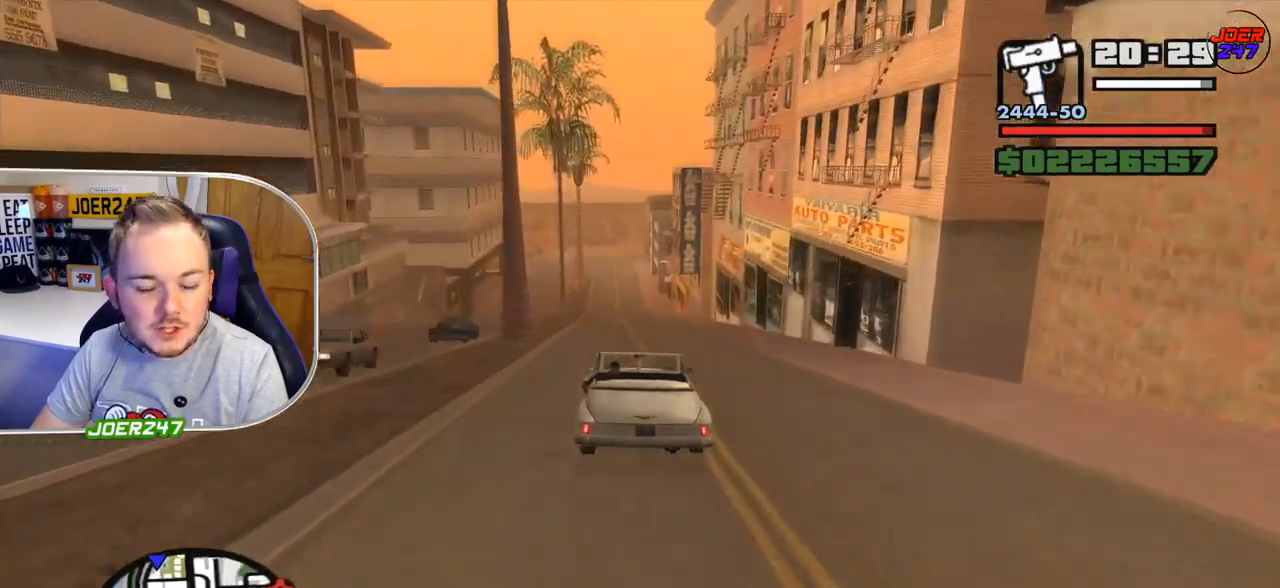
{"buttons": ["R2"], "left_stick": "center", "right_stick": "down-left", "events": [[333, "left_stick", "right"], [458, "left_stick", "center"]]}
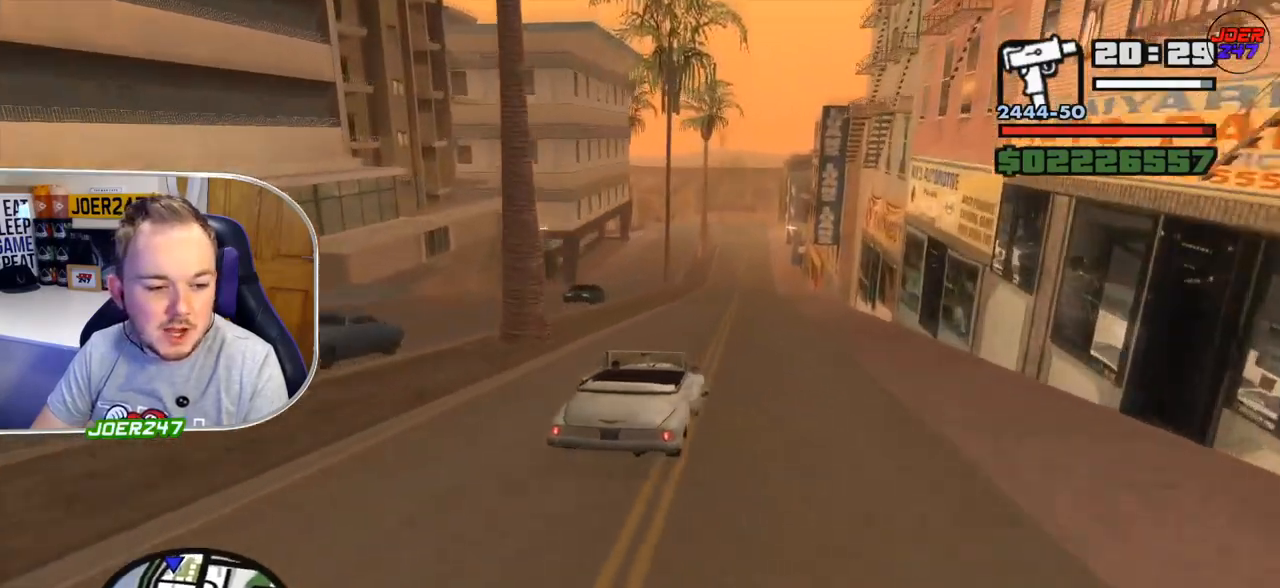
{"buttons": ["R2"], "left_stick": "center", "right_stick": "down-left", "events": [[292, "left_stick", "right"], [501, "left_stick", "center"]]}
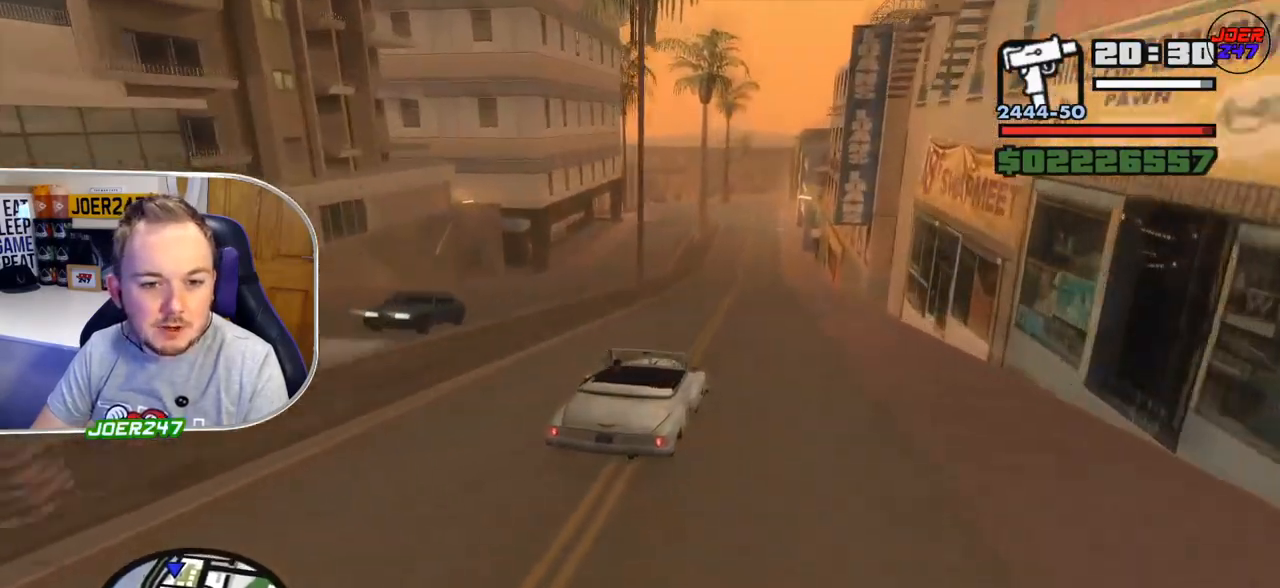
{"buttons": ["R2"], "left_stick": "center", "right_stick": "down-left", "events": [[250, "left_stick", "left"], [375, "left_stick", "center"]]}
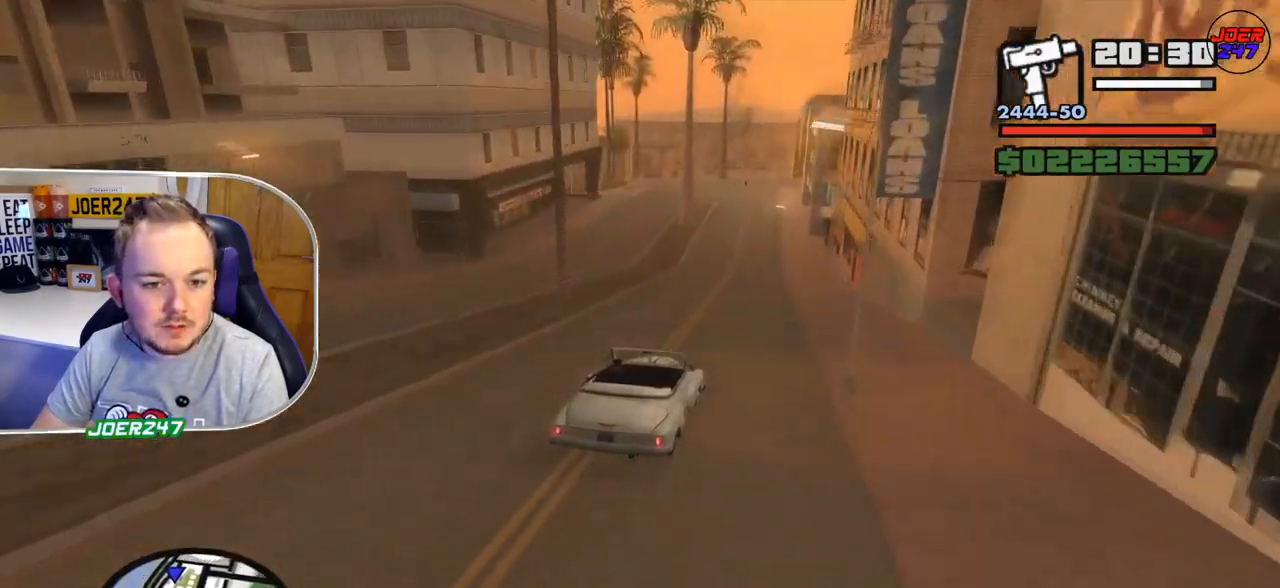
{"buttons": ["R2"], "left_stick": "center", "right_stick": "down-left", "events": [[125, "left_stick", "left"], [292, "left_stick", "center"]]}
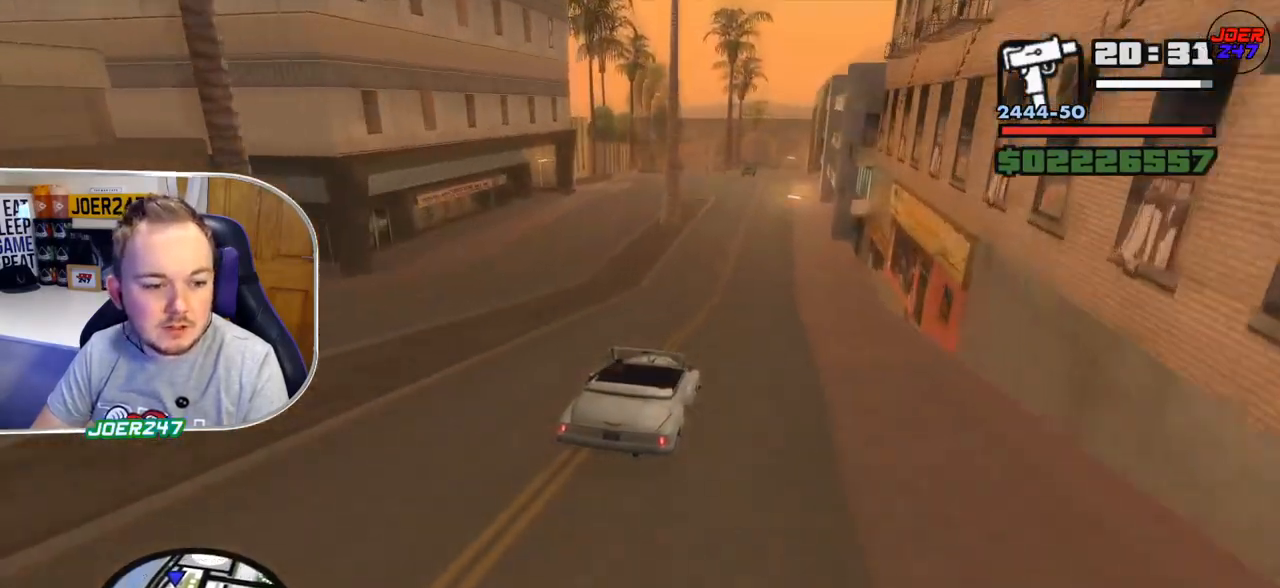
{"buttons": [], "left_stick": "left", "right_stick": "down-left", "events": [[375, "left_stick", "left"], [500, "R2", "up"]]}
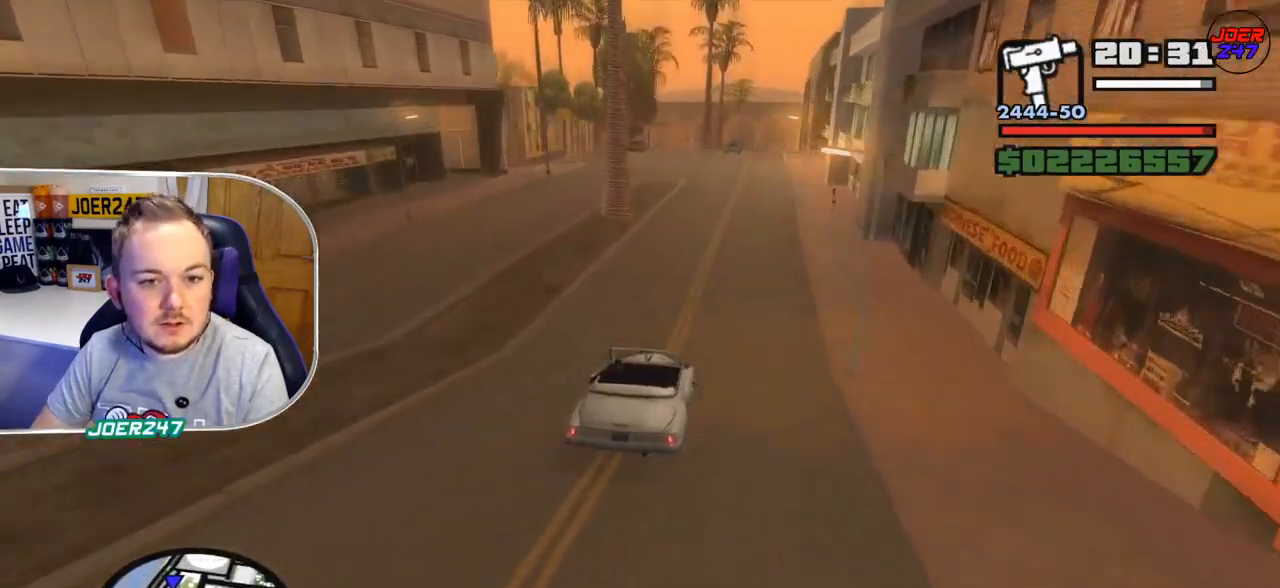
{"buttons": ["L2"], "left_stick": "left", "right_stick": "down-left", "events": [[42, "L2", "down"], [42, "left_stick", "center"], [459, "left_stick", "left"]]}
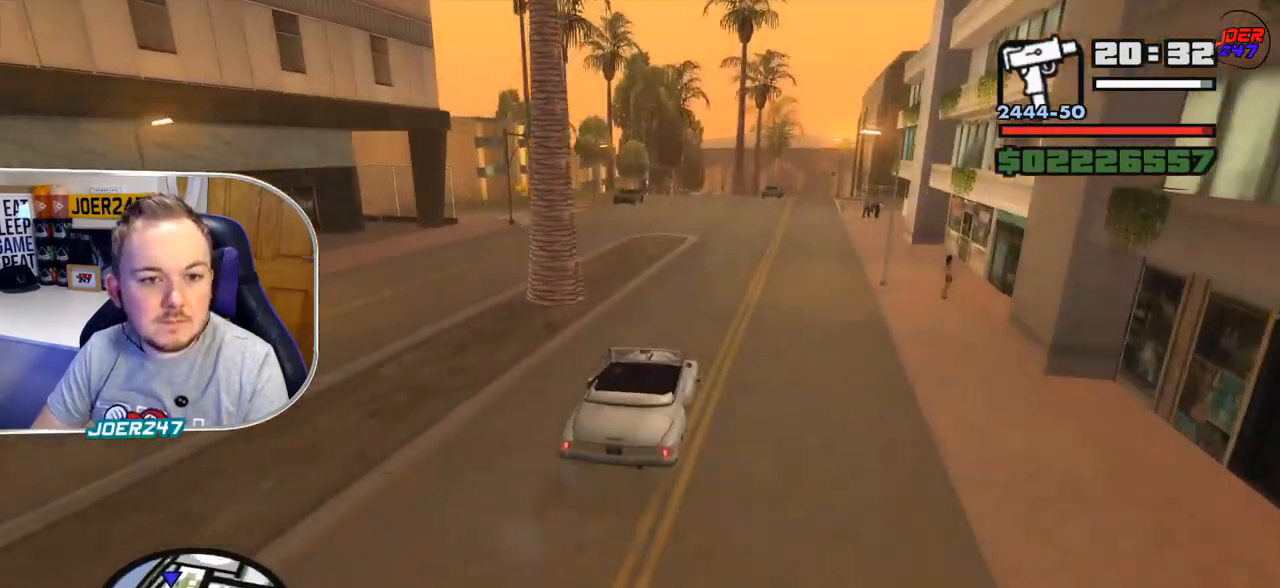
{"buttons": [], "left_stick": "left", "right_stick": "down-left", "events": [[333, "L2", "up"]]}
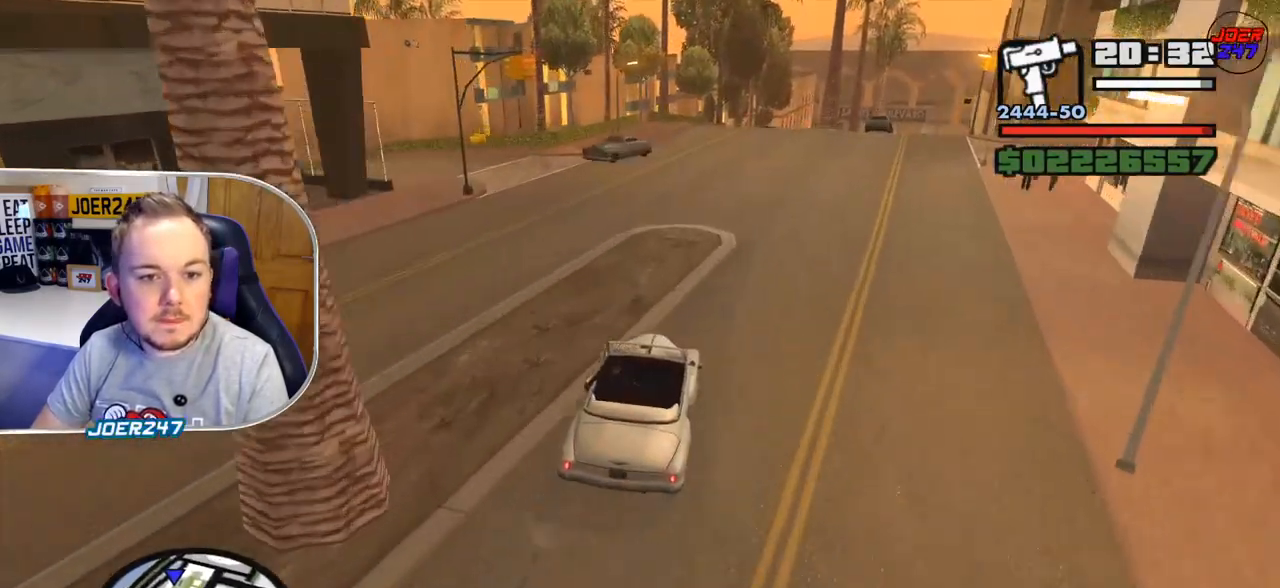
{"buttons": [], "left_stick": "left", "right_stick": "down-left", "events": []}
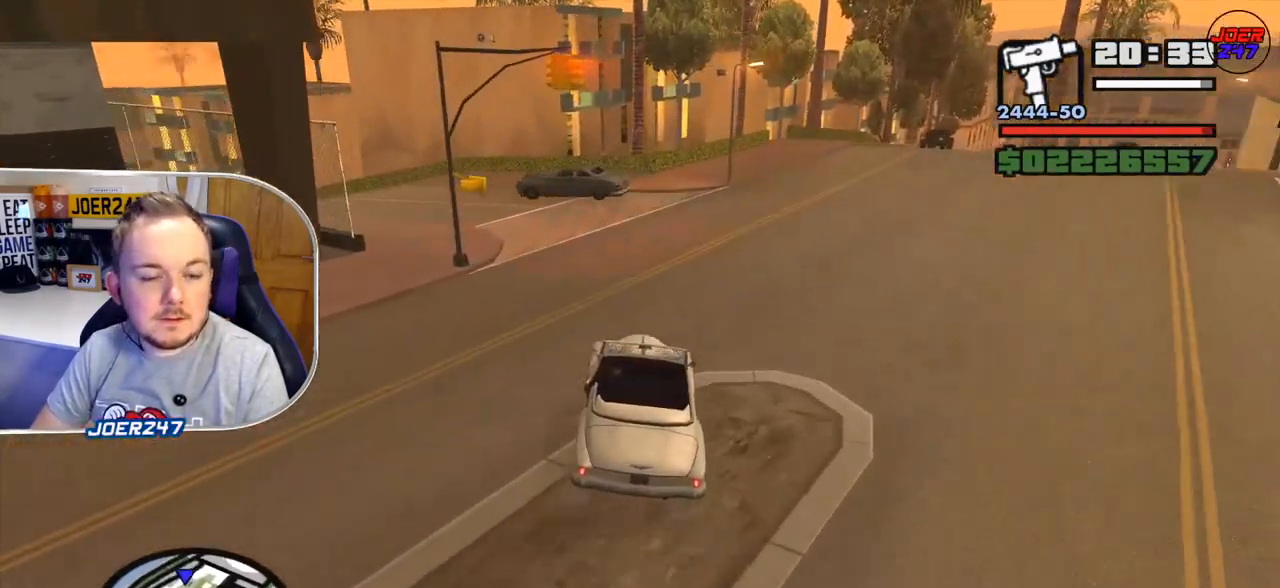
{"buttons": [], "left_stick": "left", "right_stick": "down-left", "events": [[167, "R2", "down"], [458, "R2", "up"]]}
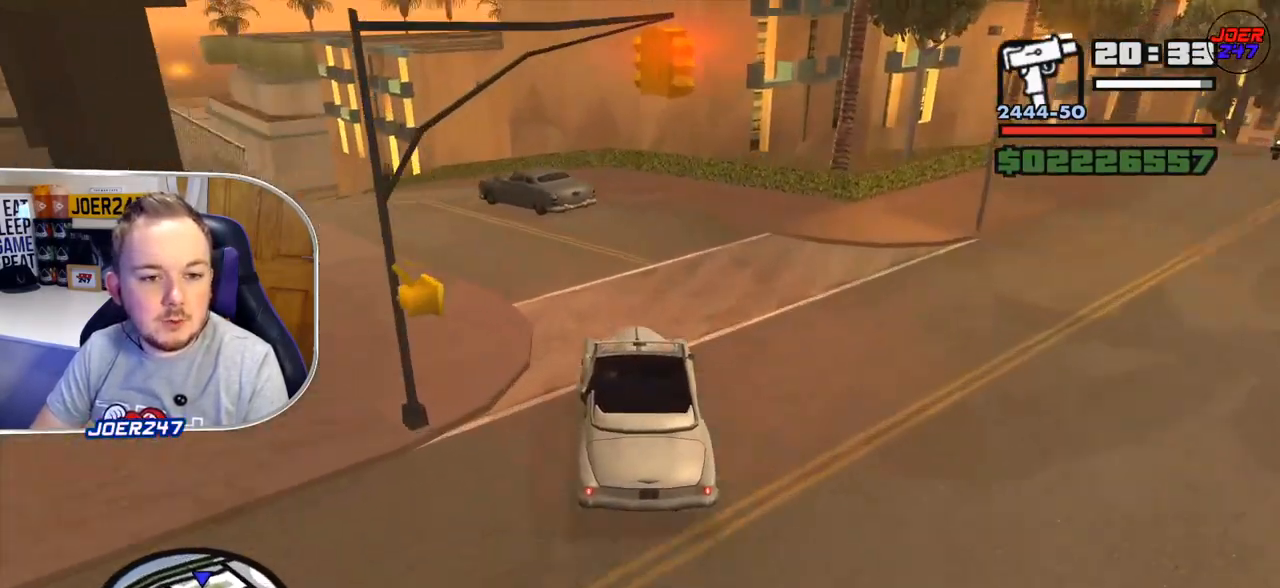
{"buttons": ["R2"], "left_stick": "left", "right_stick": "center", "events": [[167, "right_stick", "down"], [209, "R2", "down"], [292, "right_stick", "center"]]}
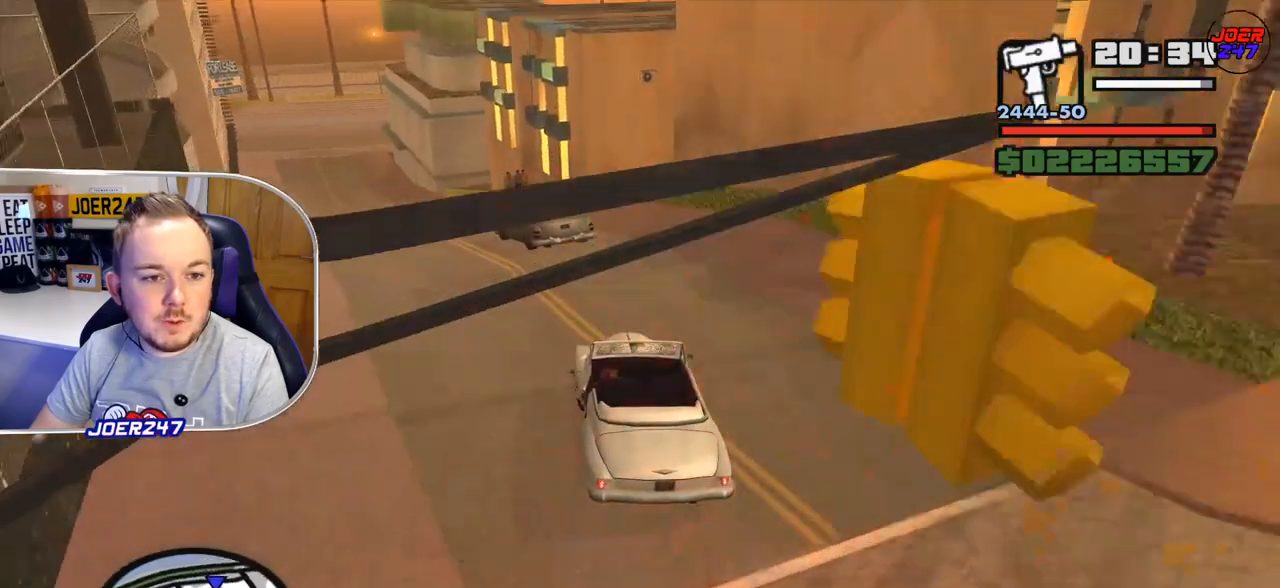
{"buttons": ["R2"], "left_stick": "left", "right_stick": "center", "events": []}
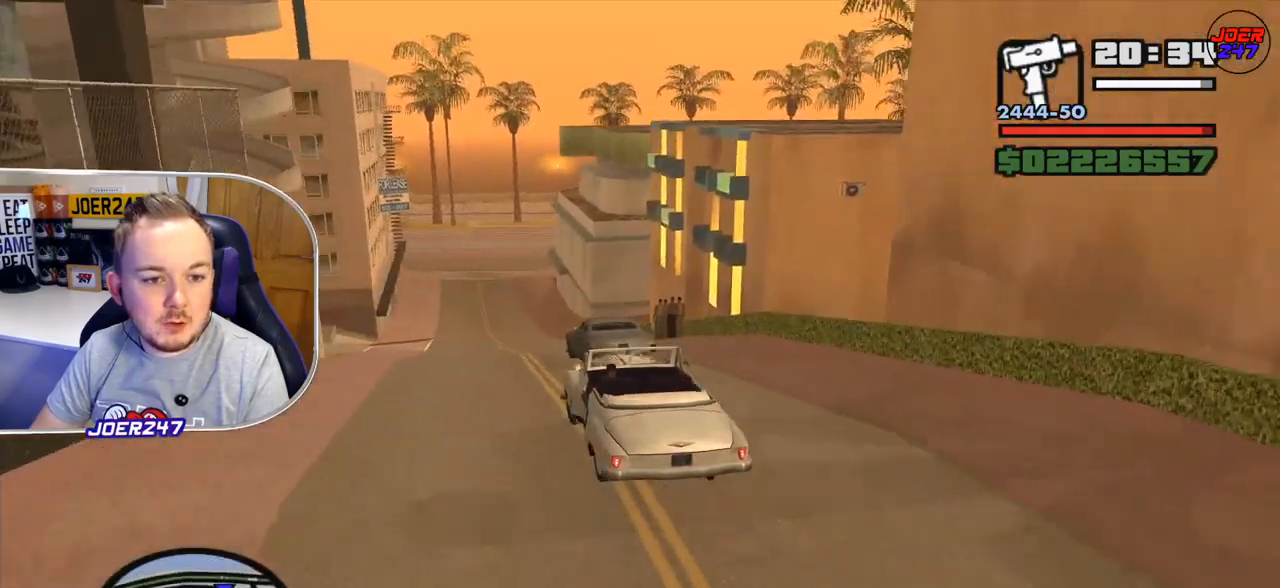
{"buttons": [], "left_stick": "center", "right_stick": "down-right", "events": [[42, "right_stick", "down-right"], [167, "R2", "up"], [334, "left_stick", "center"]]}
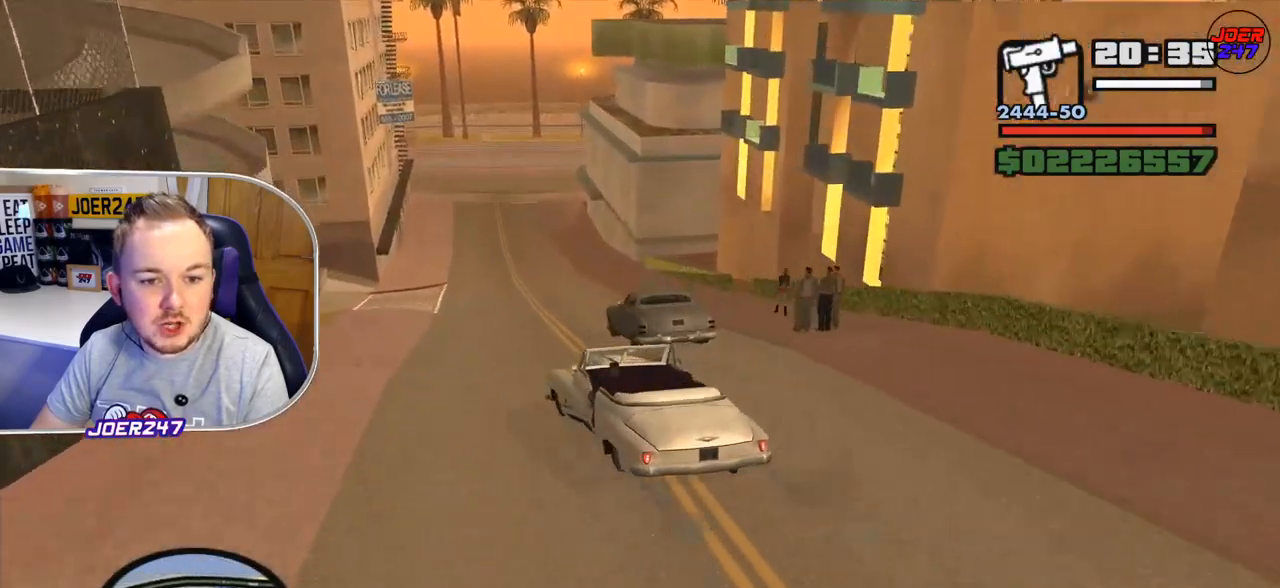
{"buttons": [], "left_stick": "right", "right_stick": "down-right", "events": [[167, "L2", "down"], [167, "left_stick", "right"], [333, "left_stick", "center"], [375, "L2", "up"], [458, "left_stick", "right"]]}
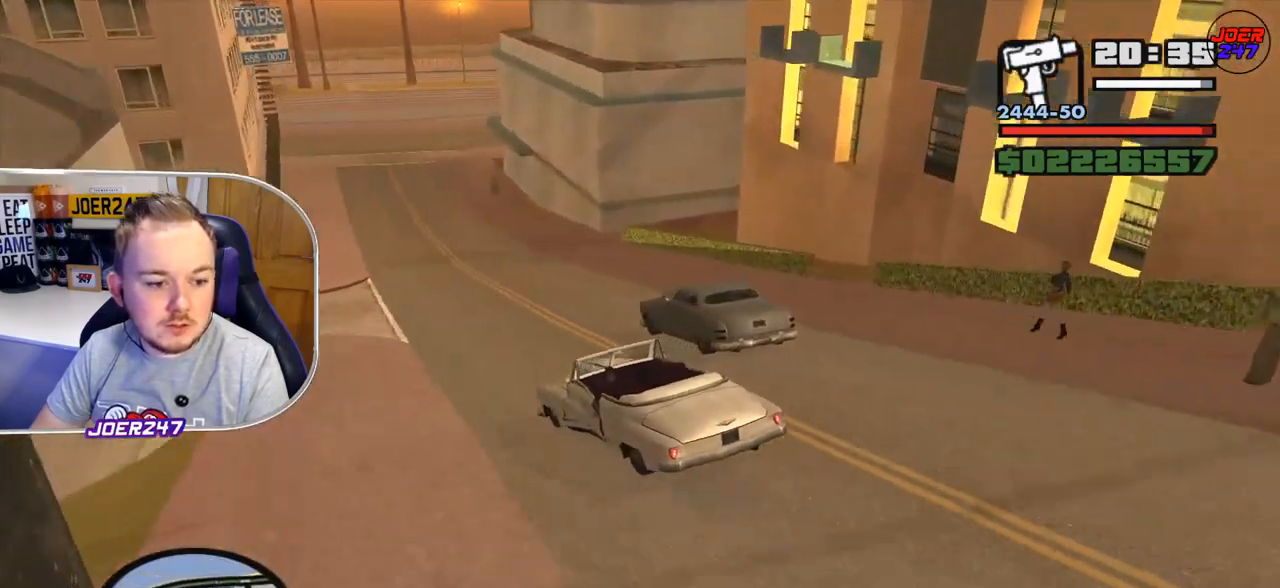
{"buttons": ["R2"], "left_stick": "center", "right_stick": "down-right", "events": [[250, "R2", "down"], [459, "left_stick", "center"]]}
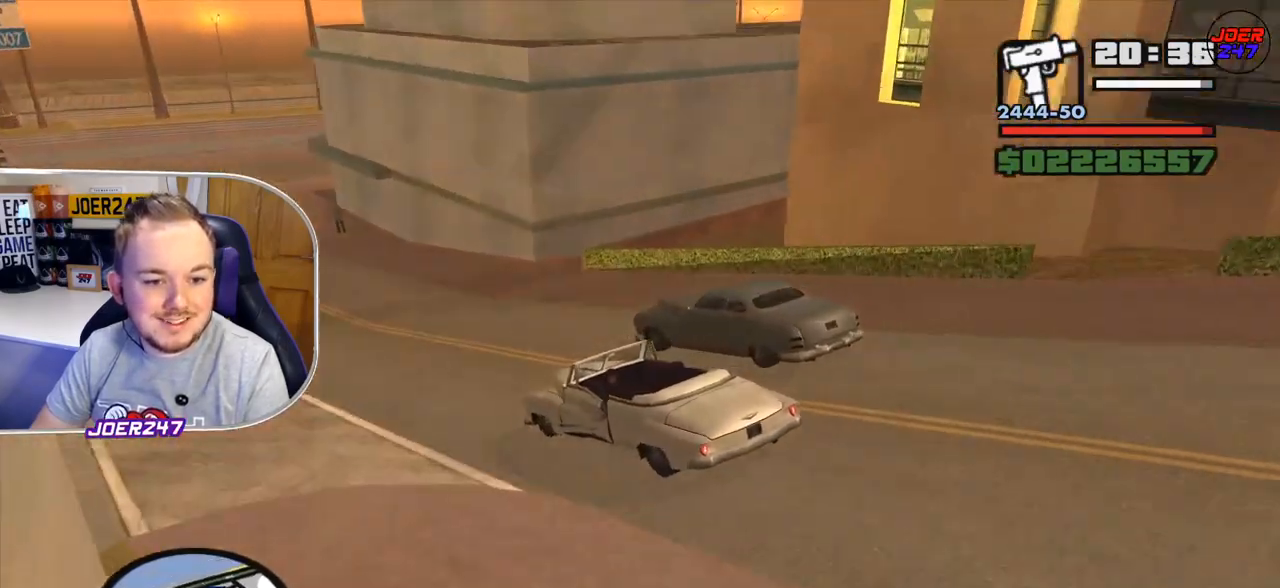
{"buttons": ["R2"], "left_stick": "center", "right_stick": "down-right", "events": []}
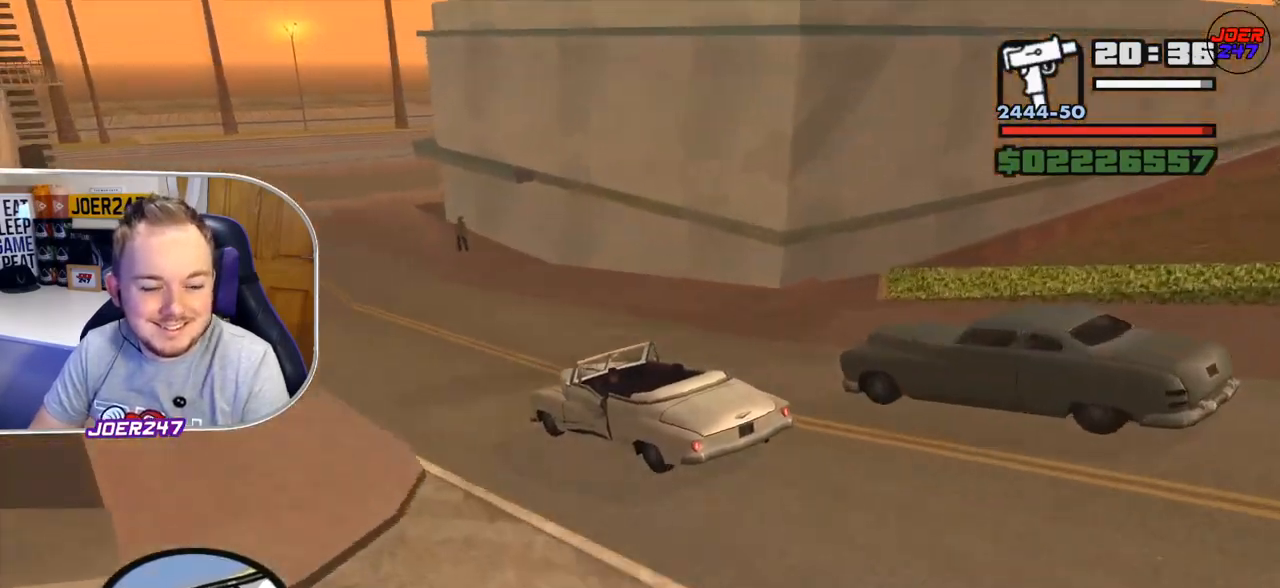
{"buttons": ["L2"], "left_stick": "right", "right_stick": "down-right", "events": [[292, "R2", "up"], [292, "left_stick", "right"], [417, "L2", "down"]]}
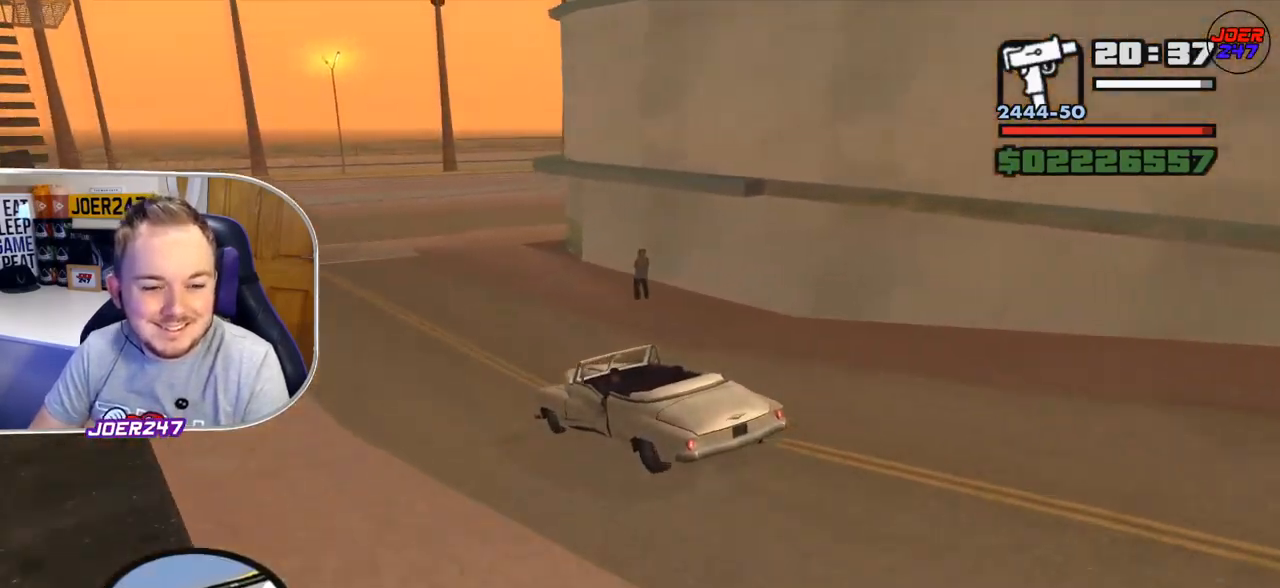
{"buttons": [], "left_stick": "right", "right_stick": "down-right", "events": [[375, "L2", "up"]]}
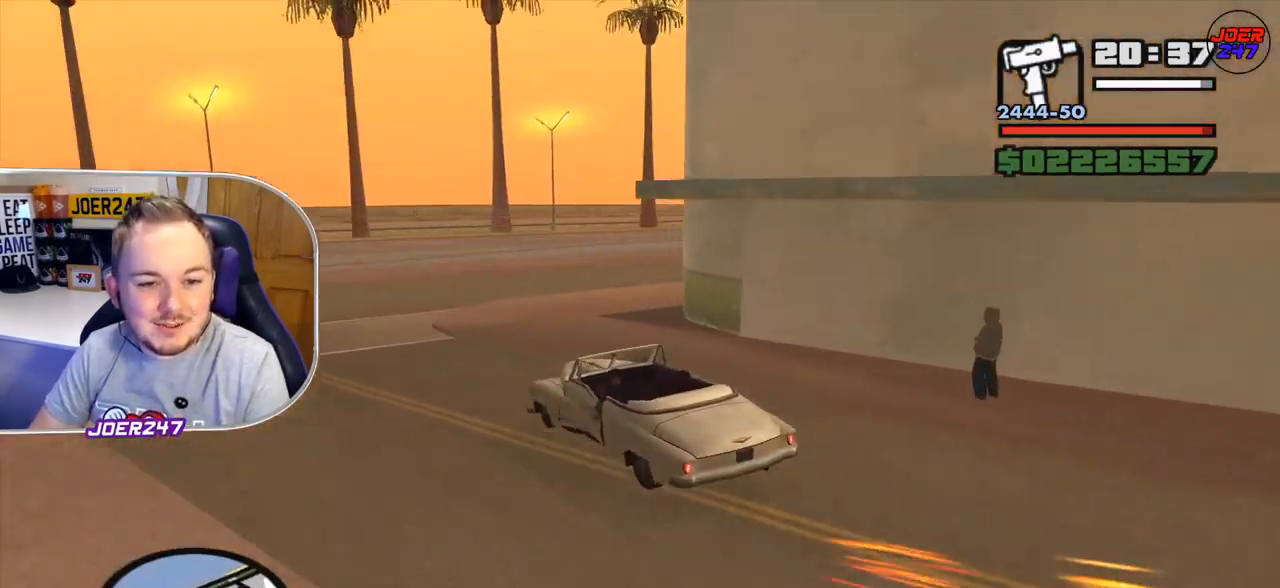
{"buttons": [], "left_stick": "right", "right_stick": "down-right", "events": []}
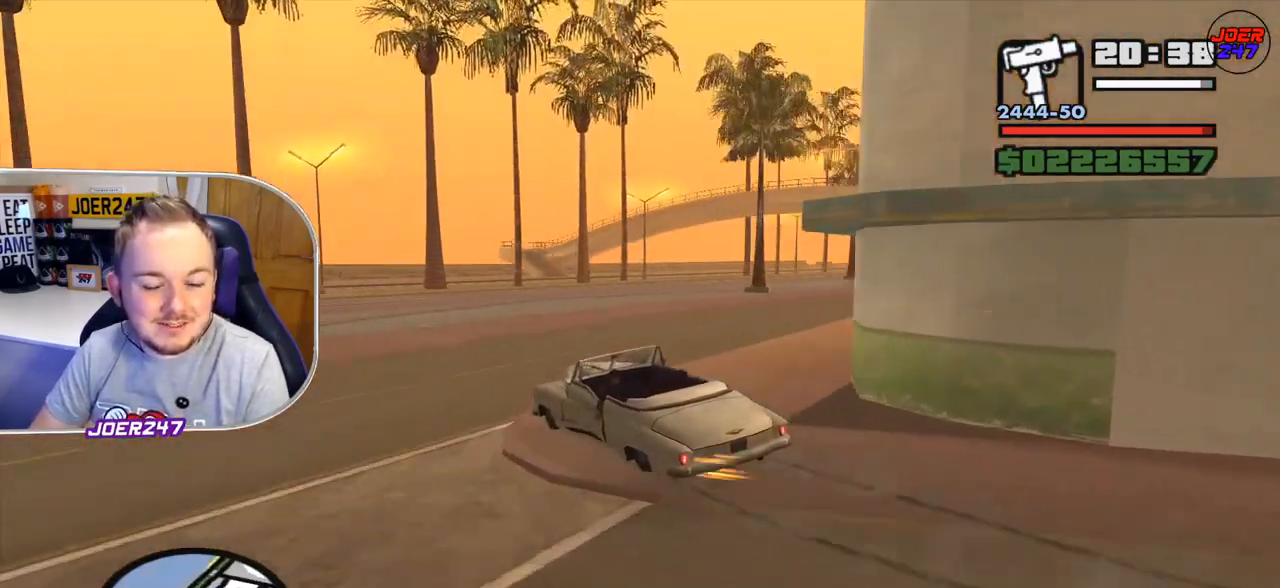
{"buttons": ["R2"], "left_stick": "right", "right_stick": "down-right", "events": [[208, "R2", "down"]]}
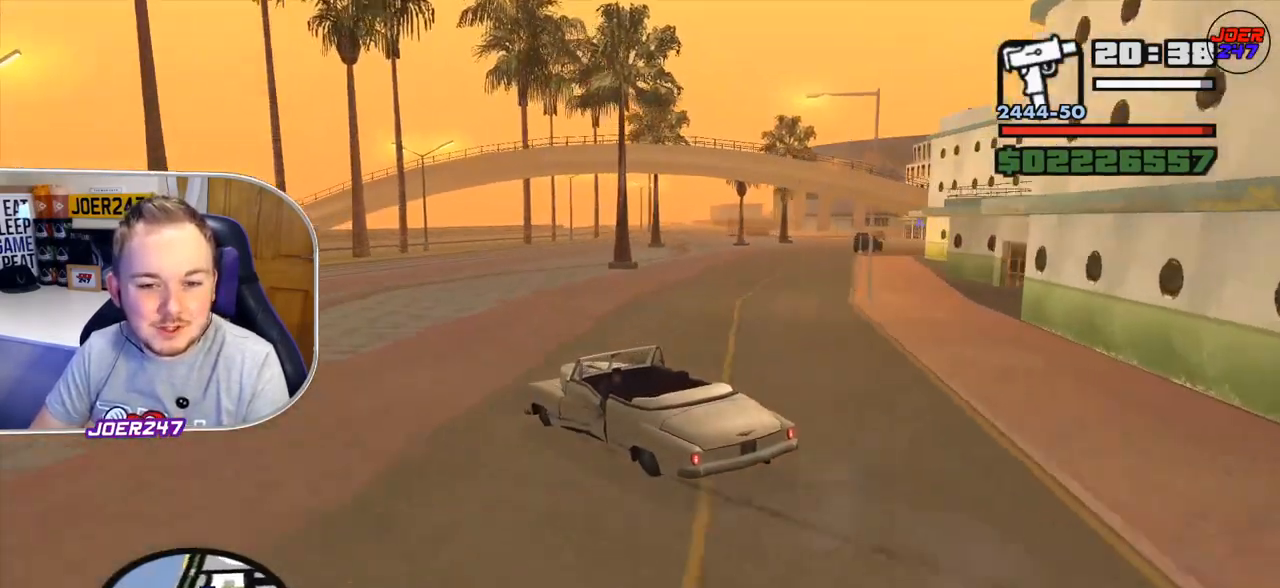
{"buttons": ["R2"], "left_stick": "right", "right_stick": "down-right", "events": []}
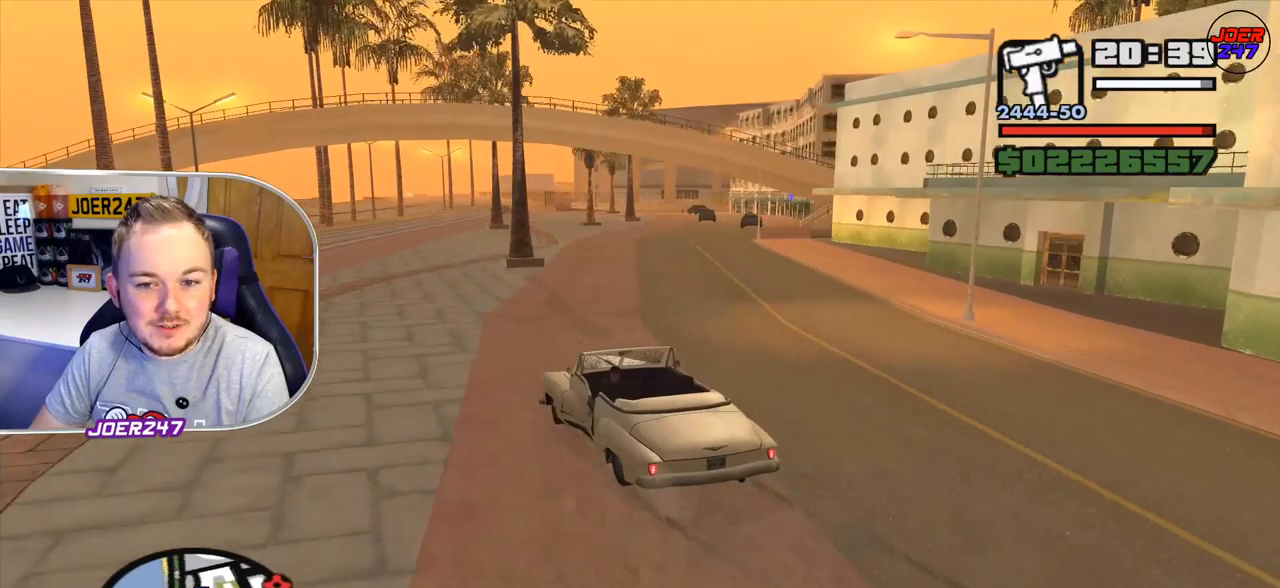
{"buttons": ["R2"], "left_stick": "center", "right_stick": "center", "events": [[125, "right_stick", "center"], [500, "left_stick", "center"]]}
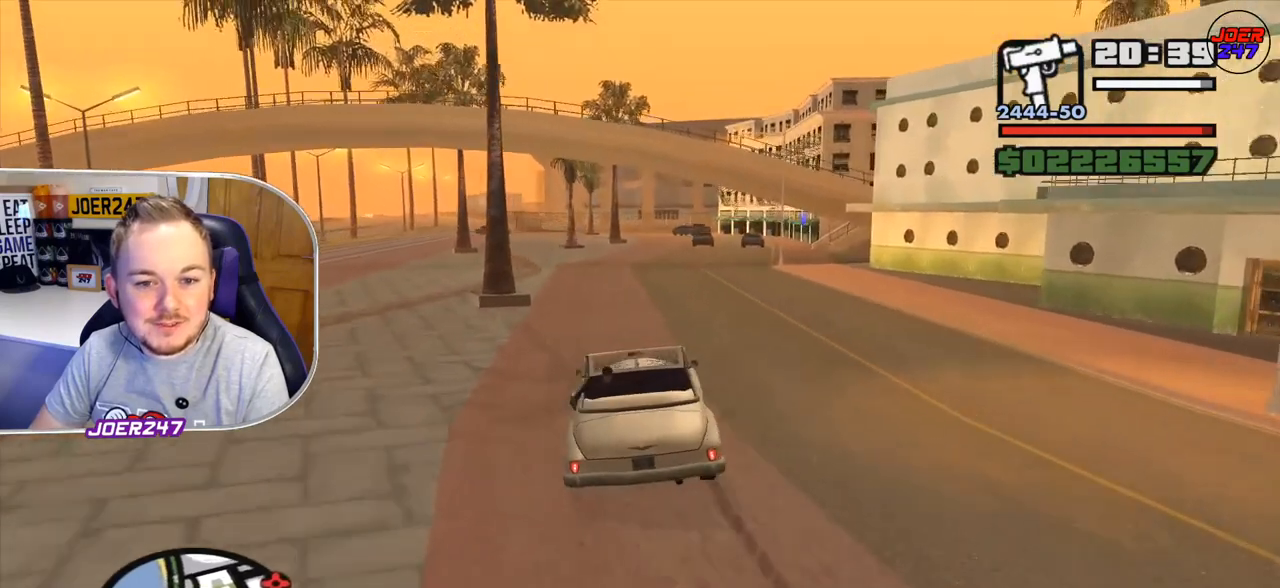
{"buttons": ["R2"], "left_stick": "center", "right_stick": "down", "events": [[125, "right_stick", "down"], [292, "left_stick", "right"], [459, "left_stick", "center"]]}
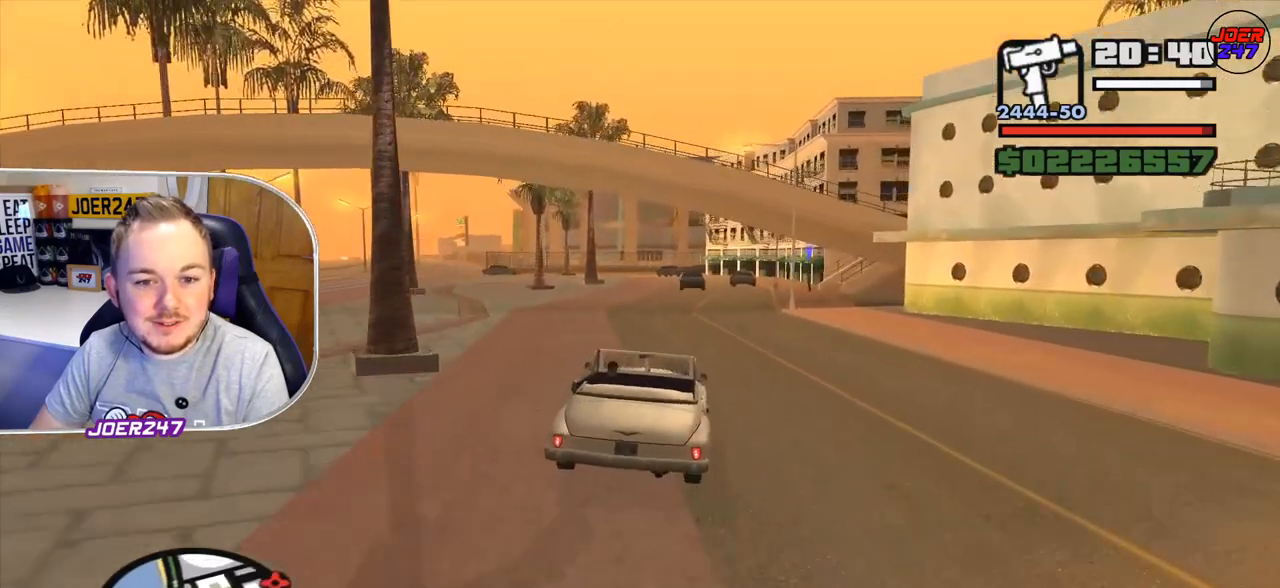
{"buttons": ["R2"], "left_stick": "center", "right_stick": "down", "events": [[83, "left_stick", "right"], [250, "left_stick", "center"]]}
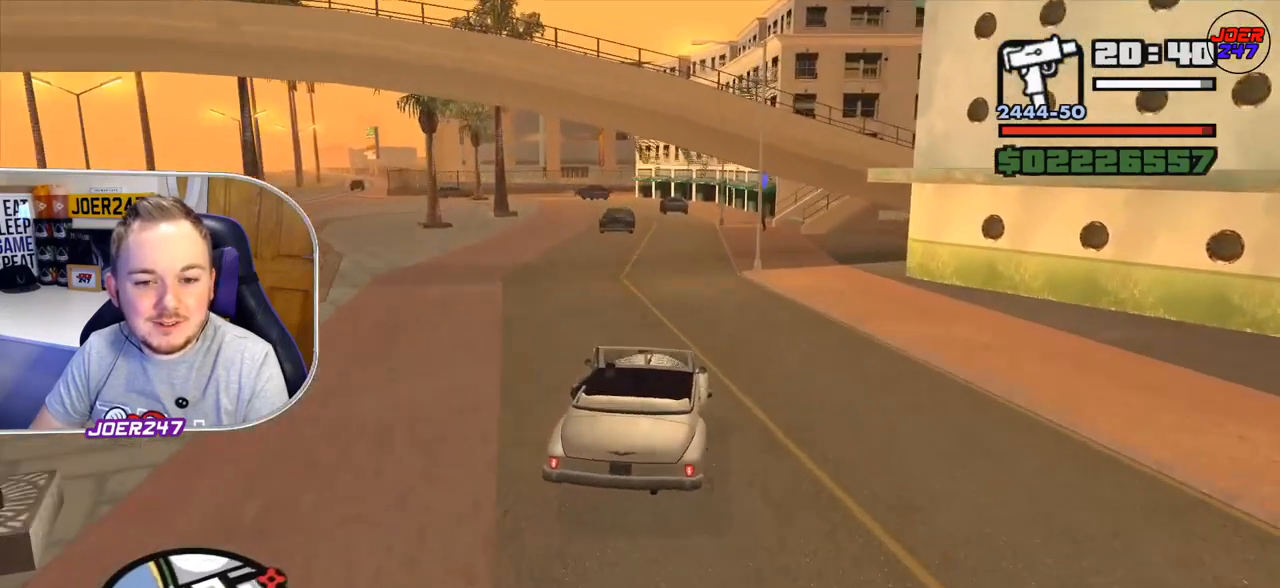
{"buttons": [], "left_stick": "center", "right_stick": "down", "events": [[209, "left_stick", "left"], [292, "left_stick", "center"], [501, "R2", "up"]]}
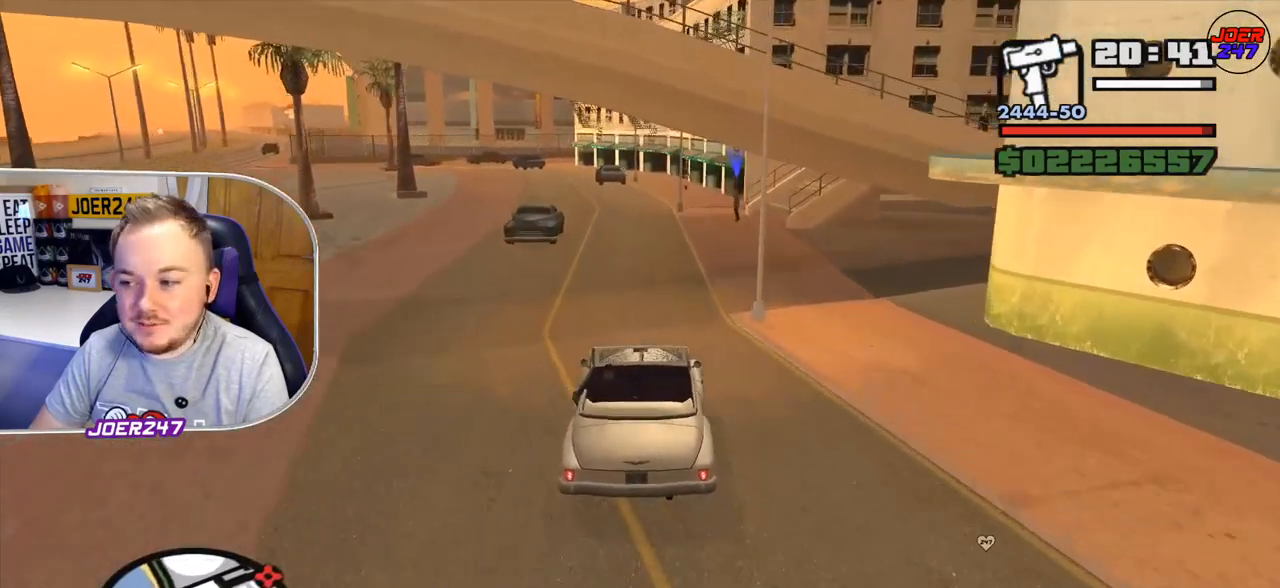
{"buttons": ["L2"], "left_stick": "center", "right_stick": "down", "events": [[375, "L2", "down"]]}